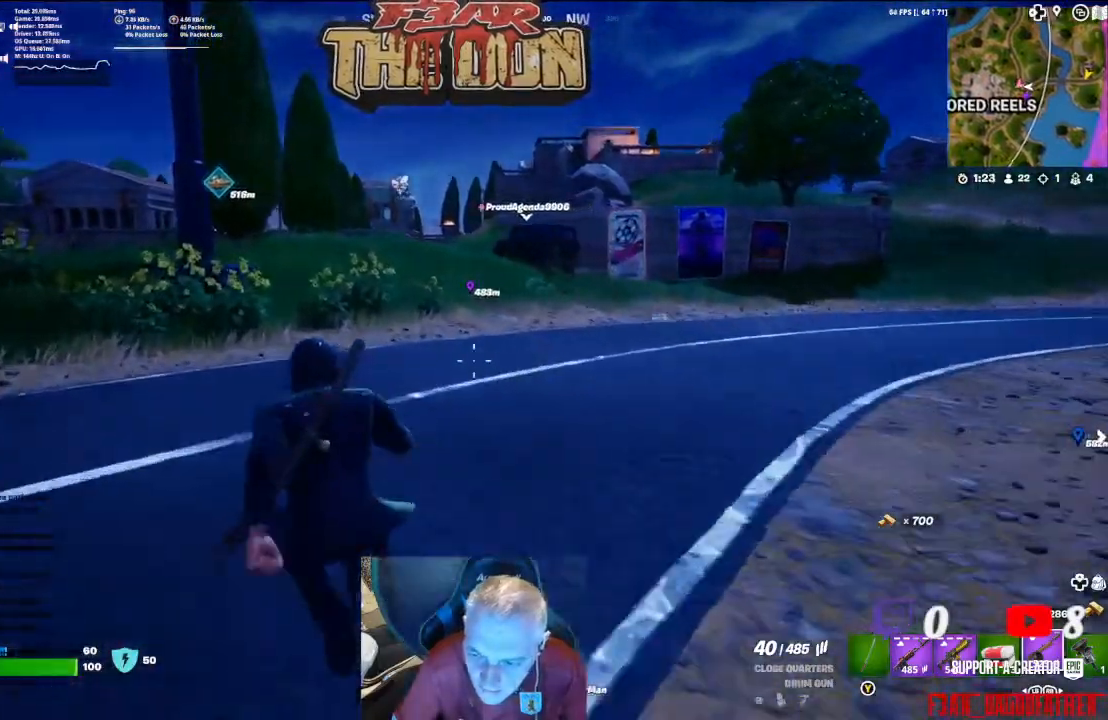
Gameplay with a controller (Xbox layout); each line is a JSON object with the inputs held at the frame after it. "events" lists button and stick changes between this image and that frame as [ms after this image, input, new state], when the widget could be followed in between.
{"buttons": [], "left_stick": "up-left", "right_stick": "center", "events": []}
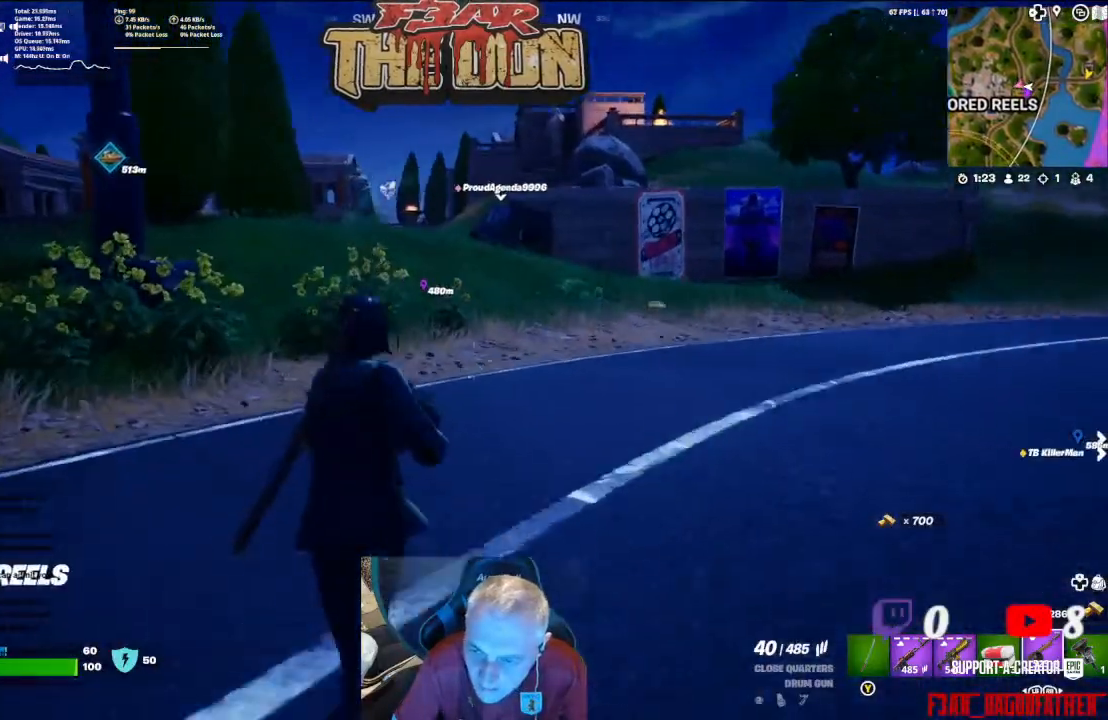
{"buttons": [], "left_stick": "up-left", "right_stick": "center", "events": []}
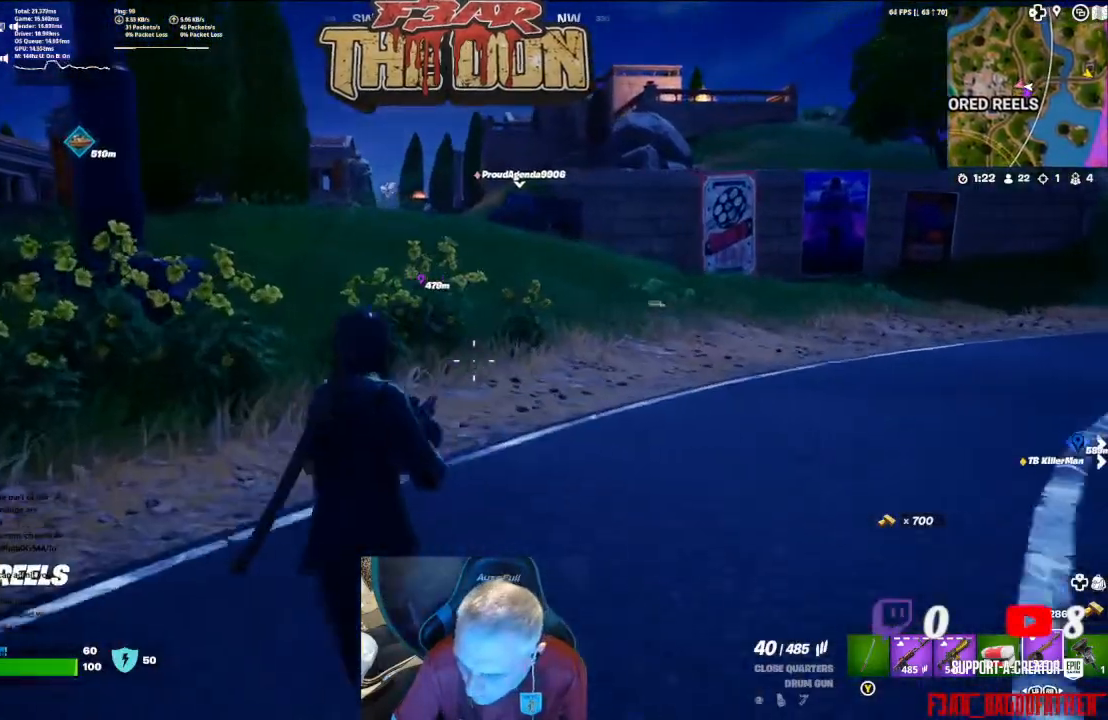
{"buttons": [], "left_stick": "up", "right_stick": "center", "events": [[67, "L1", "down"], [167, "L1", "up"], [267, "L1", "down"], [333, "L1", "up"], [367, "left_stick", "up"]]}
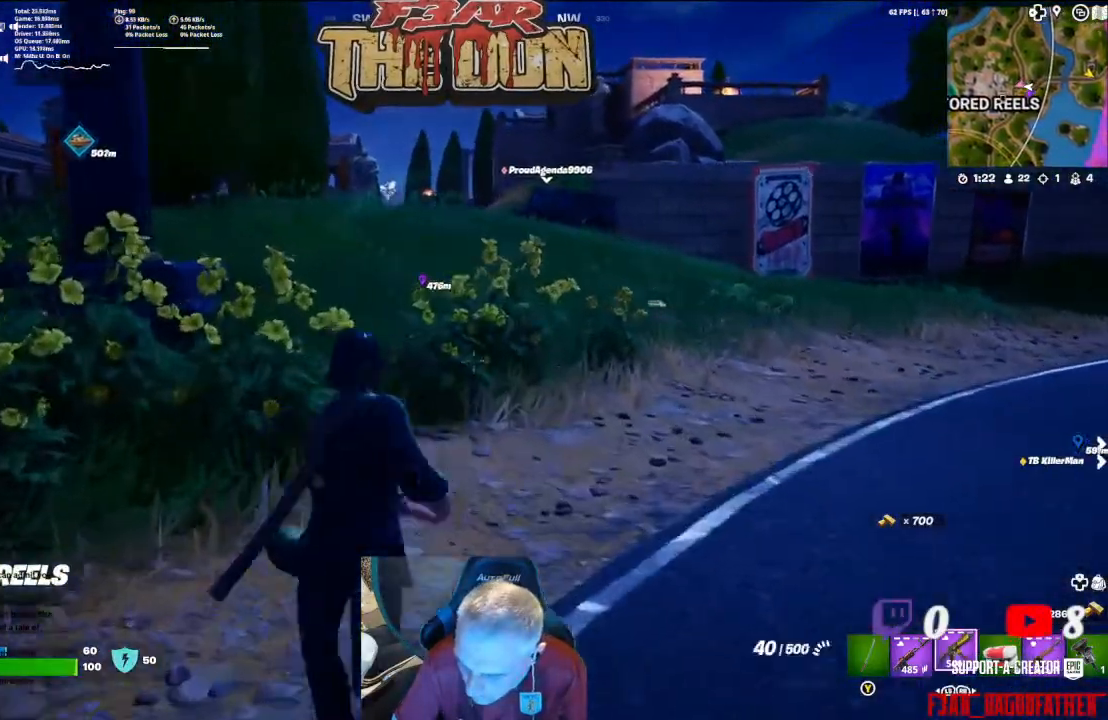
{"buttons": ["DPAD_RIGHT"], "left_stick": "center", "right_stick": "center", "events": [[67, "left_stick", "center"], [233, "DPAD_UP", "down"], [367, "DPAD_UP", "up"], [500, "DPAD_RIGHT", "down"]]}
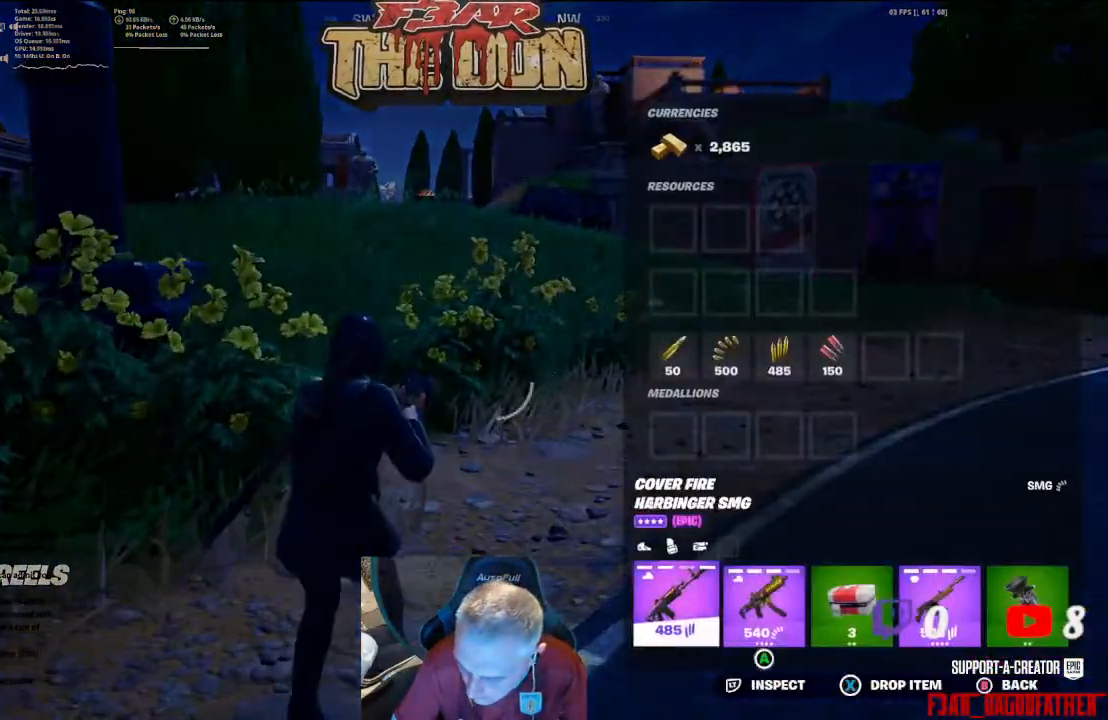
{"buttons": ["DPAD_RIGHT"], "left_stick": "center", "right_stick": "center", "events": [[67, "DPAD_RIGHT", "up"], [200, "DPAD_RIGHT", "down"], [267, "DPAD_RIGHT", "up"], [367, "A", "down"], [467, "A", "up"], [500, "DPAD_RIGHT", "down"]]}
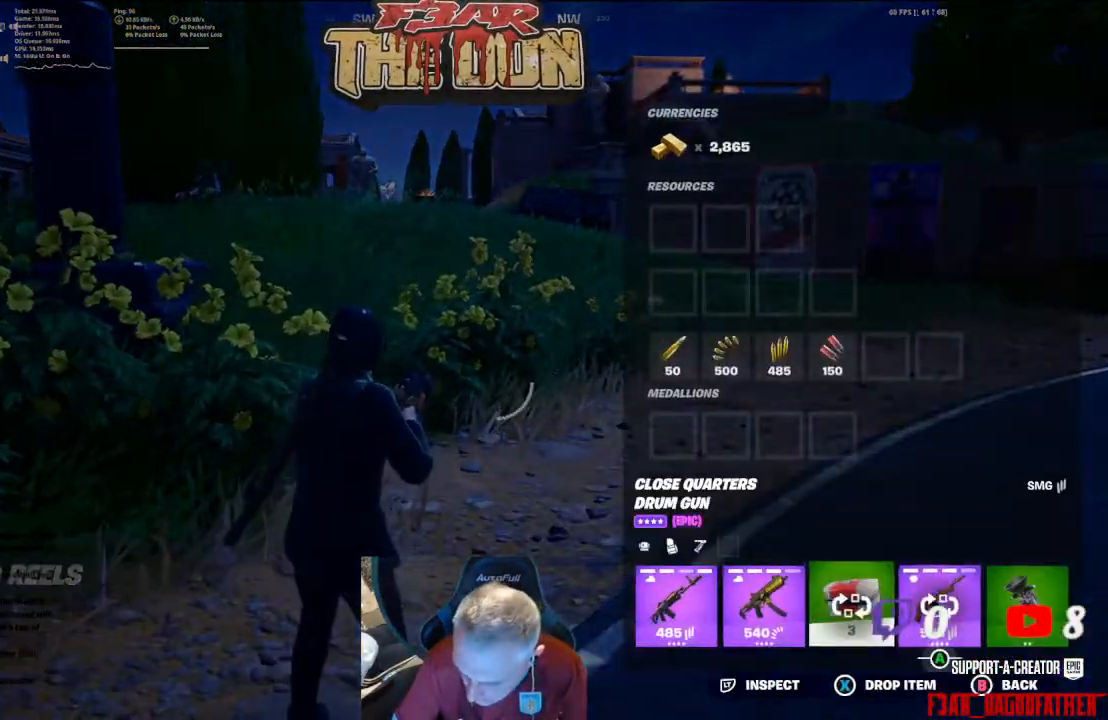
{"buttons": [], "left_stick": "up", "right_stick": "center", "events": [[67, "DPAD_RIGHT", "up"], [100, "A", "down"], [200, "A", "up"], [400, "left_stick", "up"]]}
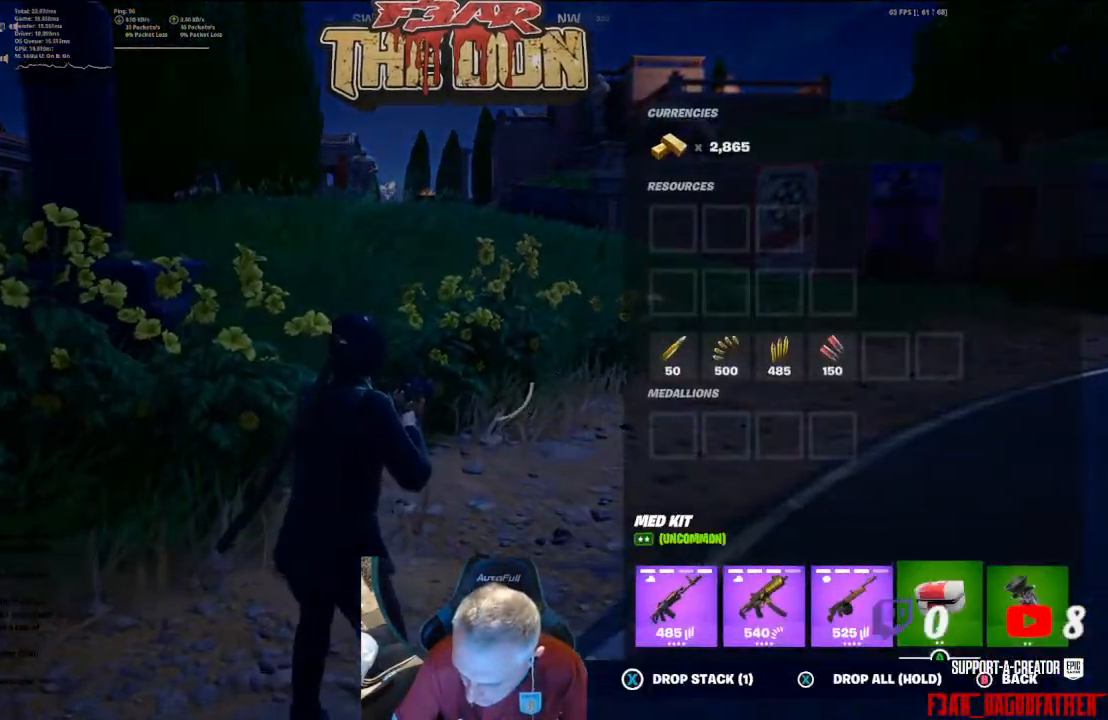
{"buttons": [], "left_stick": "up", "right_stick": "center", "events": [[33, "L3", "down"], [133, "L3", "up"], [300, "B", "down"], [400, "B", "up"]]}
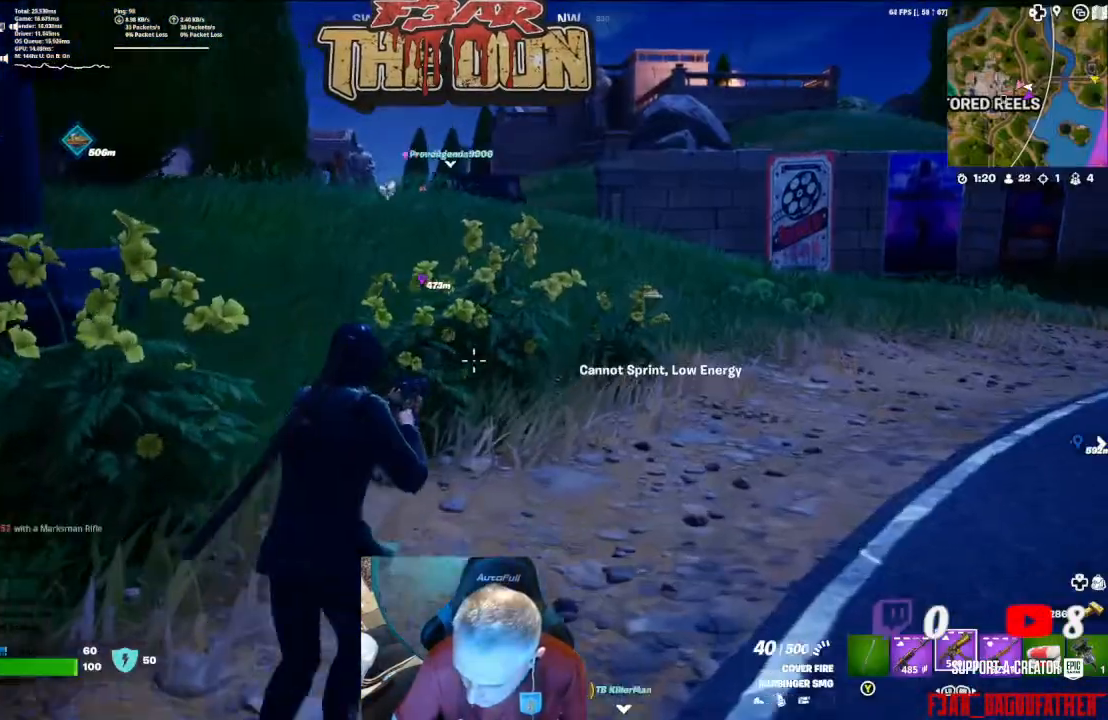
{"buttons": [], "left_stick": "center", "right_stick": "center", "events": [[167, "left_stick", "center"], [333, "DPAD_UP", "down"], [433, "DPAD_UP", "up"]]}
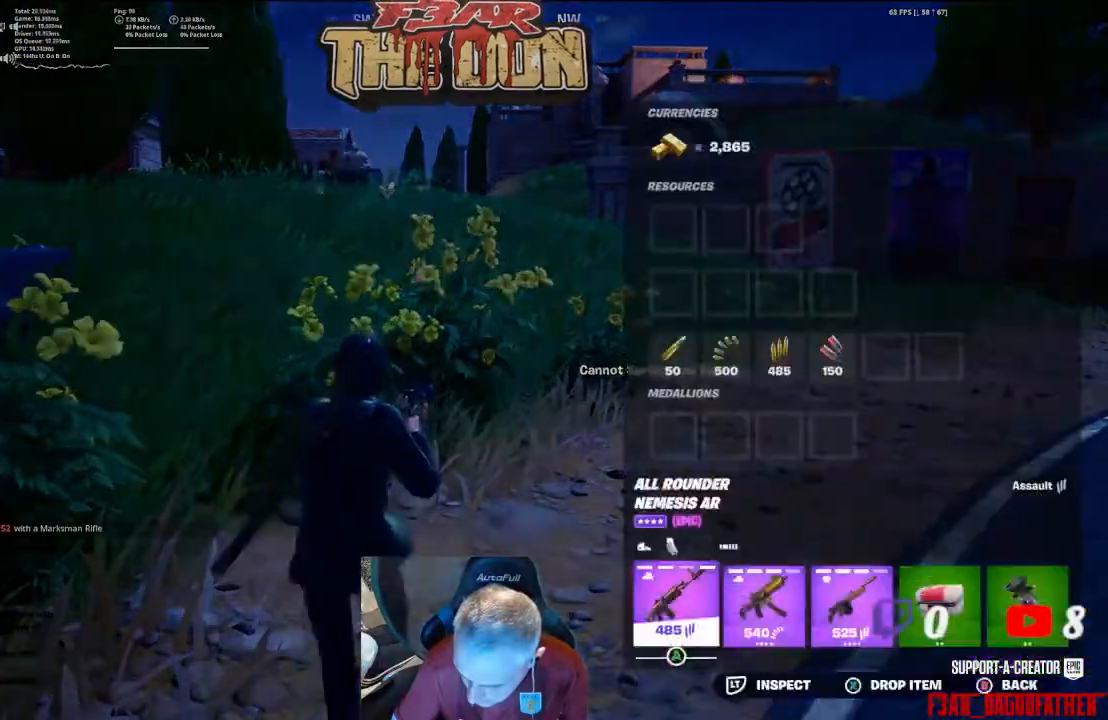
{"buttons": [], "left_stick": "center", "right_stick": "center", "events": [[67, "DPAD_RIGHT", "down"], [133, "DPAD_RIGHT", "up"], [267, "DPAD_RIGHT", "down"], [333, "DPAD_RIGHT", "up"], [433, "DPAD_RIGHT", "down"], [500, "DPAD_RIGHT", "up"]]}
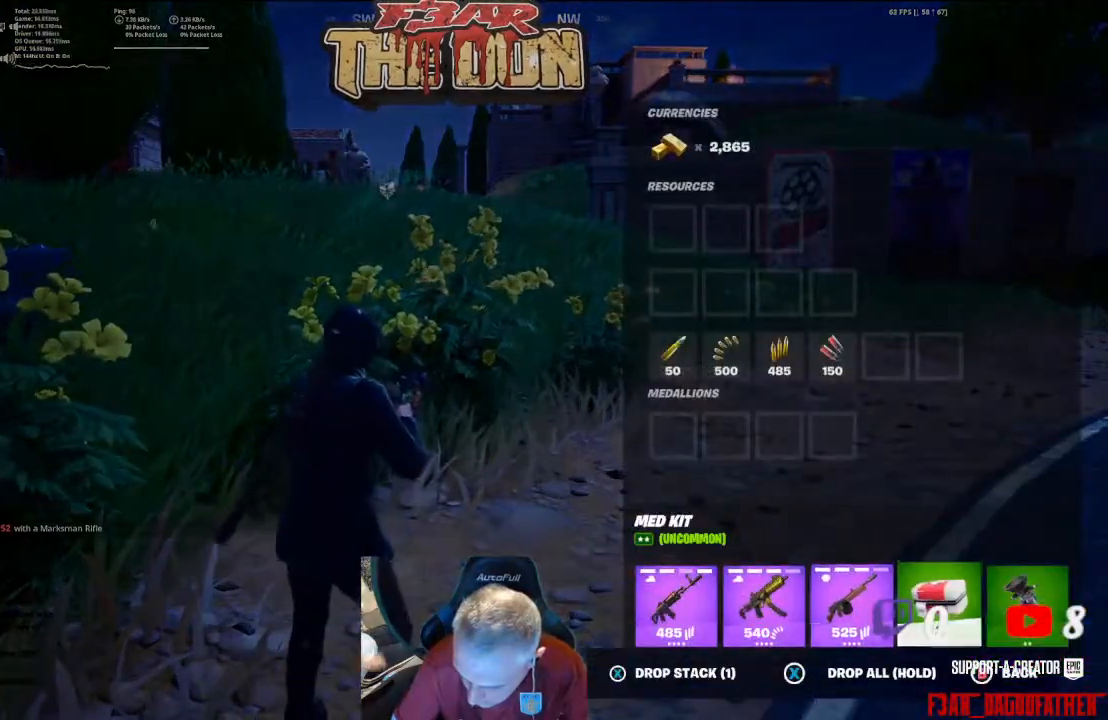
{"buttons": ["A"], "left_stick": "center", "right_stick": "center", "events": [[433, "A", "down"]]}
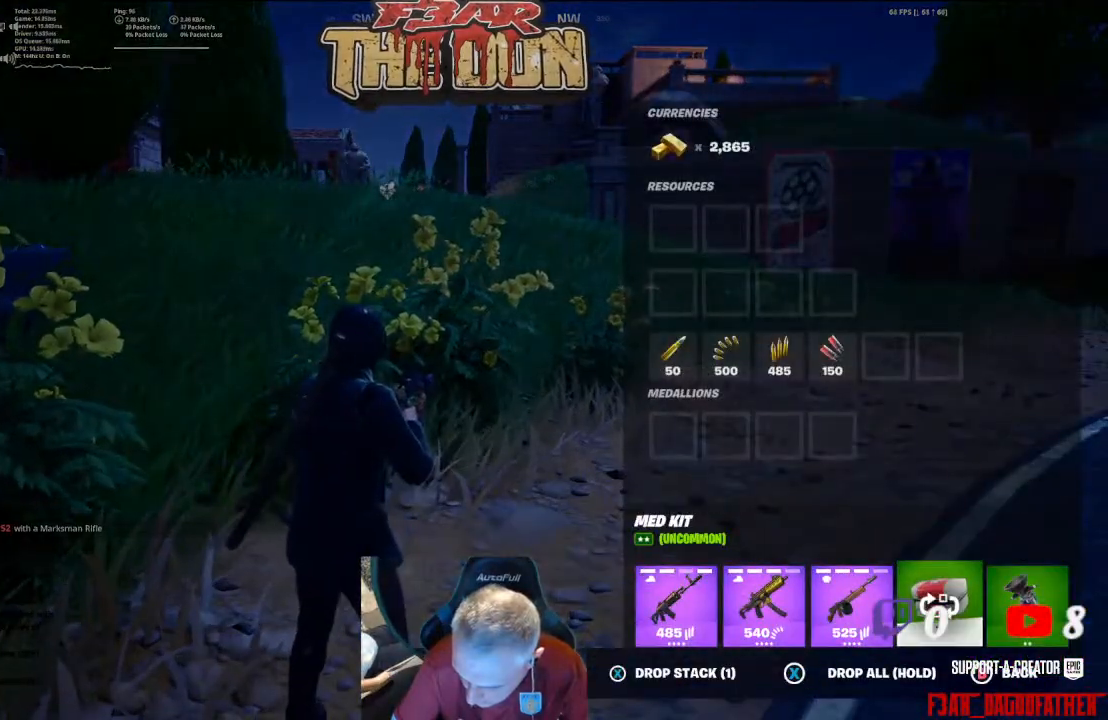
{"buttons": [], "left_stick": "center", "right_stick": "center", "events": [[33, "A", "up"], [100, "DPAD_RIGHT", "down"], [167, "DPAD_RIGHT", "up"], [200, "A", "down"], [300, "A", "up"], [400, "B", "down"], [500, "B", "up"]]}
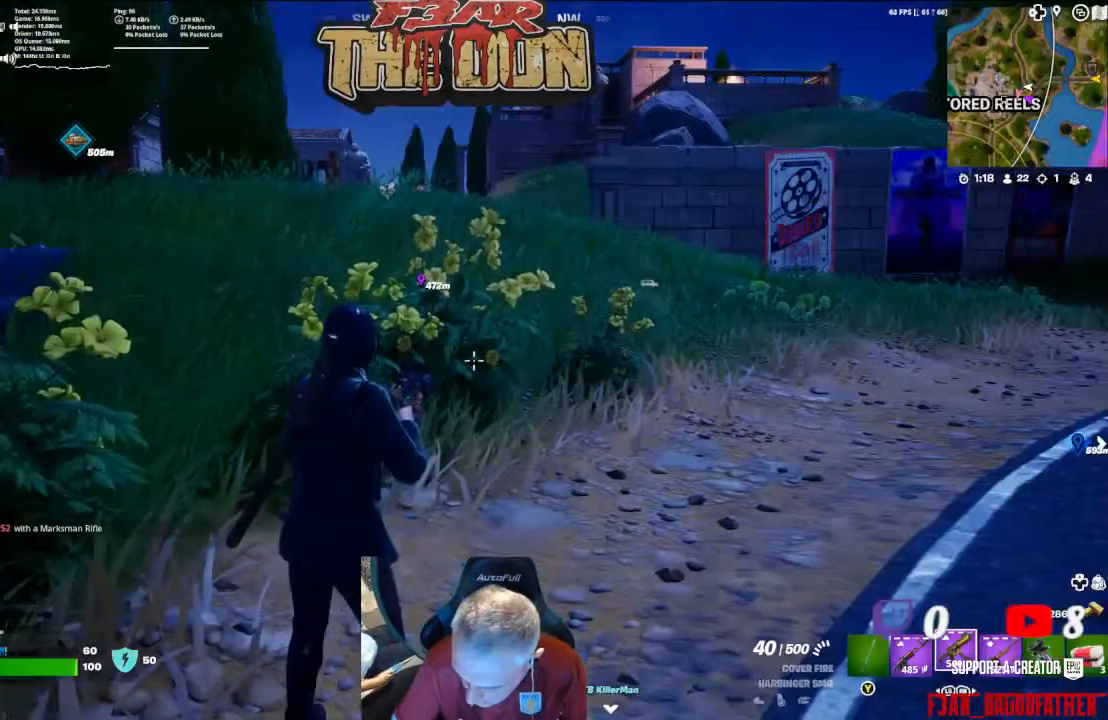
{"buttons": [], "left_stick": "up-left", "right_stick": "center", "events": [[100, "left_stick", "up-left"], [267, "right_stick", "left"], [367, "L1", "down"], [400, "right_stick", "center"], [467, "L1", "up"]]}
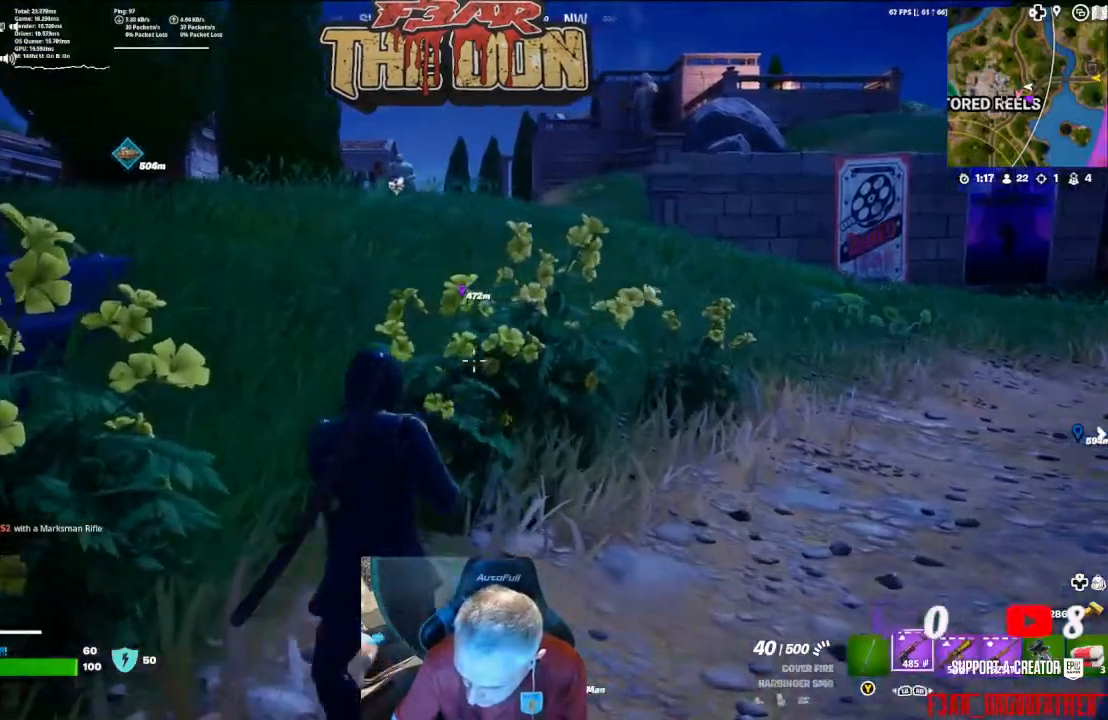
{"buttons": [], "left_stick": "up-right", "right_stick": "center", "events": [[67, "left_stick", "up"], [200, "right_stick", "left"], [367, "left_stick", "up-right"], [433, "right_stick", "center"]]}
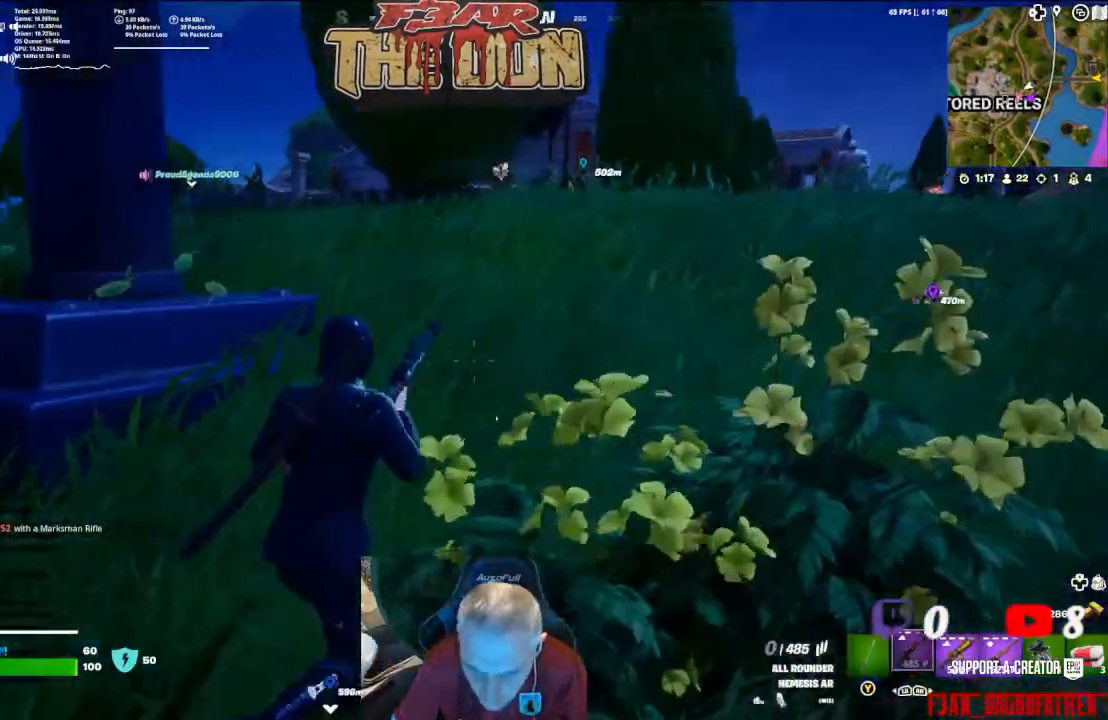
{"buttons": [], "left_stick": "up-right", "right_stick": "center", "events": [[33, "X", "down"], [167, "X", "up"], [233, "X", "down"], [333, "X", "up"]]}
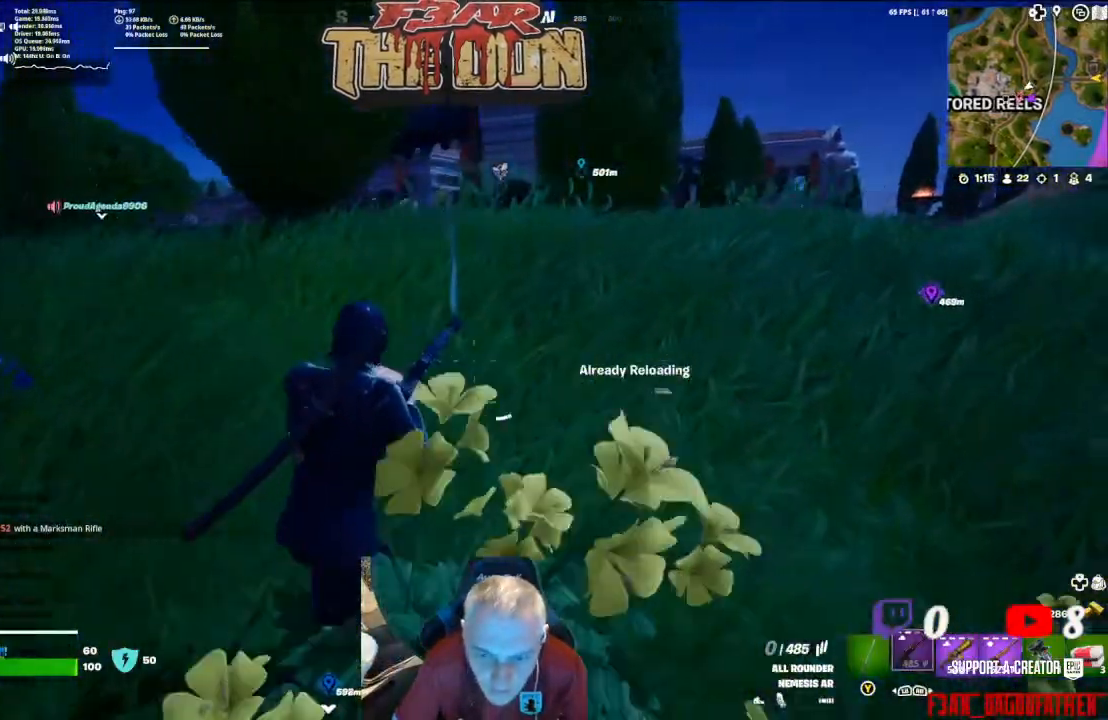
{"buttons": [], "left_stick": "up-right", "right_stick": "center", "events": []}
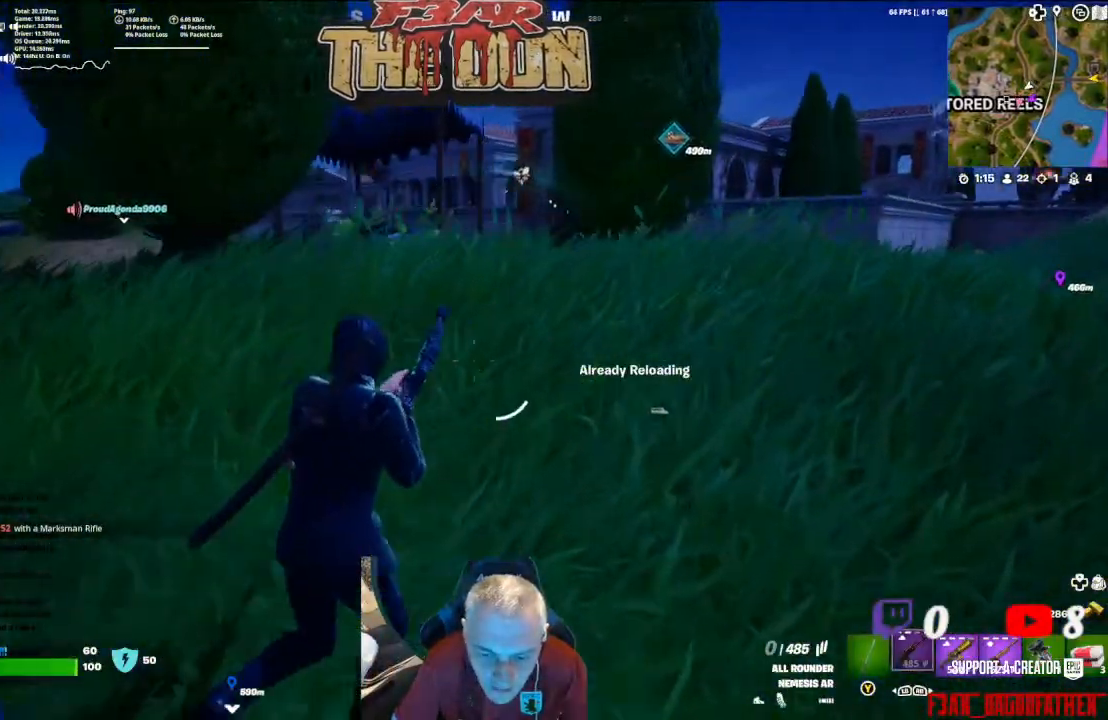
{"buttons": [], "left_stick": "up-right", "right_stick": "center", "events": []}
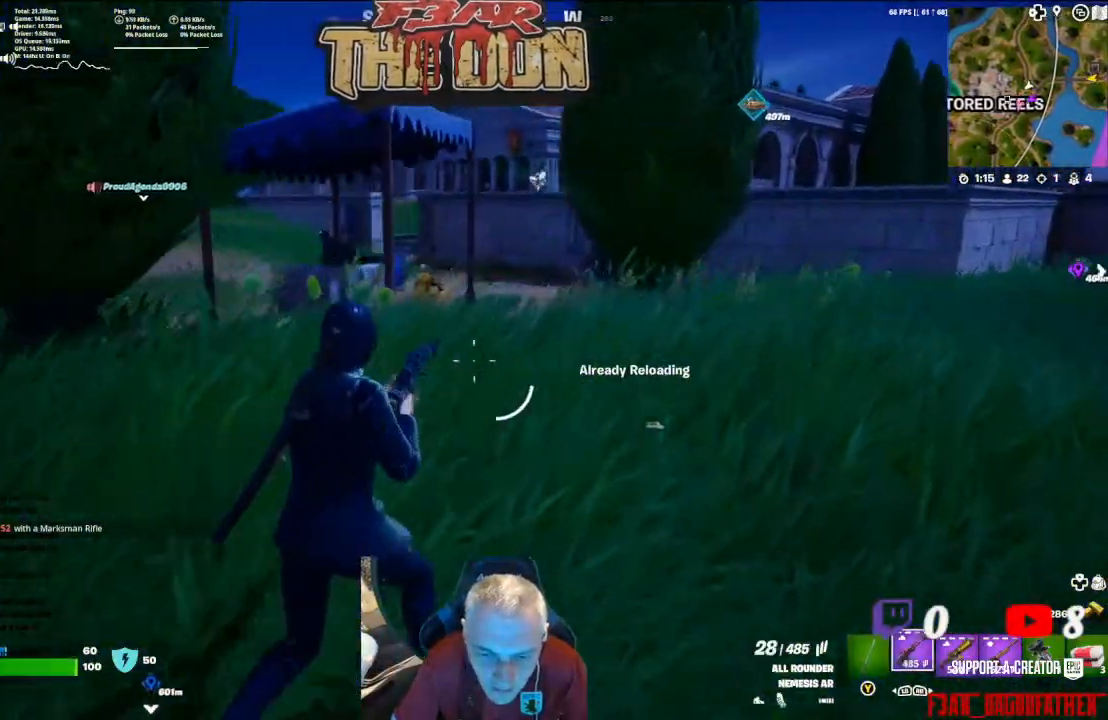
{"buttons": [], "left_stick": "up", "right_stick": "down-left", "events": [[300, "right_stick", "down-left"], [367, "left_stick", "up"]]}
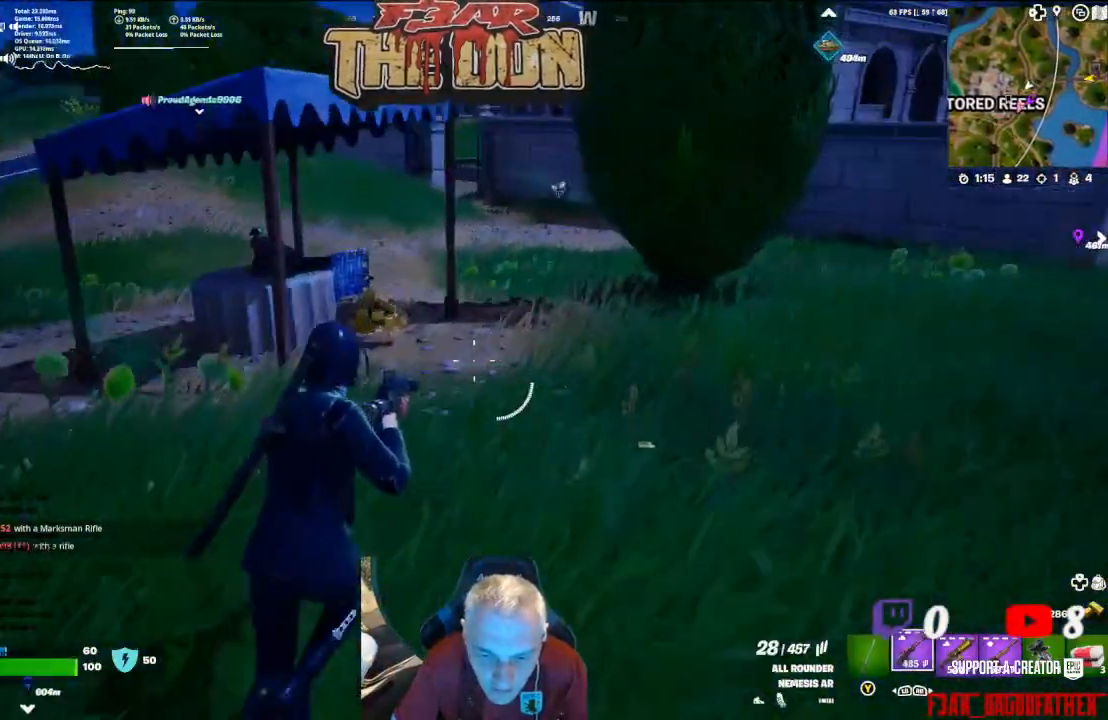
{"buttons": [], "left_stick": "up", "right_stick": "up", "events": [[167, "right_stick", "center"], [400, "right_stick", "up"]]}
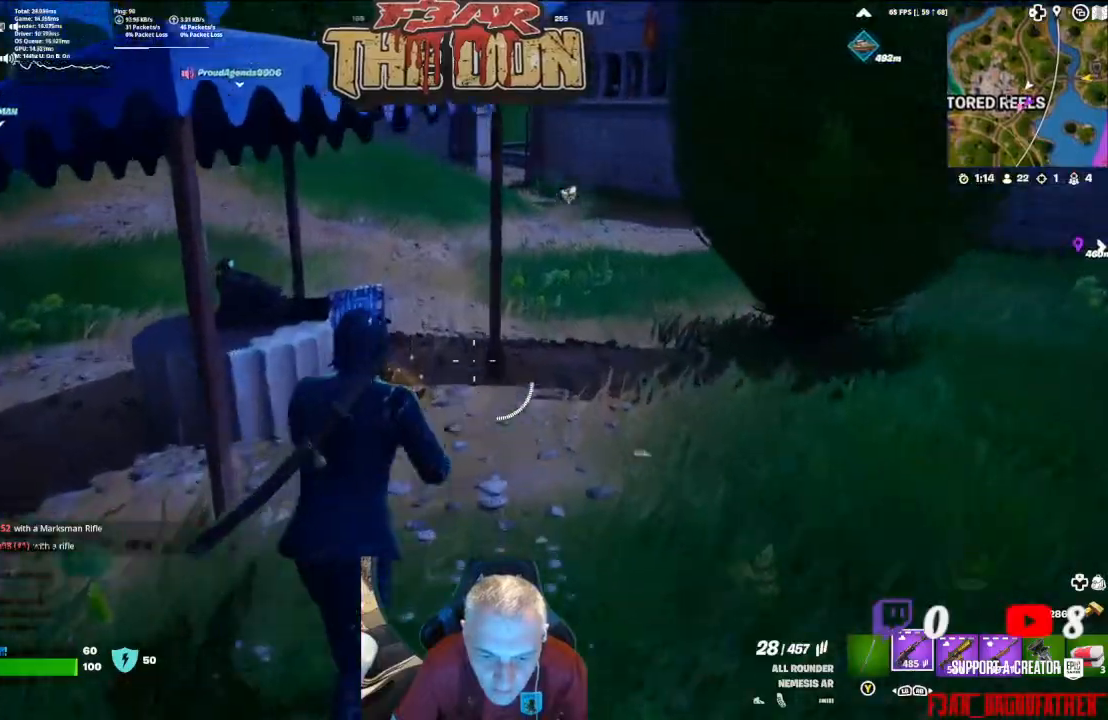
{"buttons": [], "left_stick": "up", "right_stick": "up", "events": []}
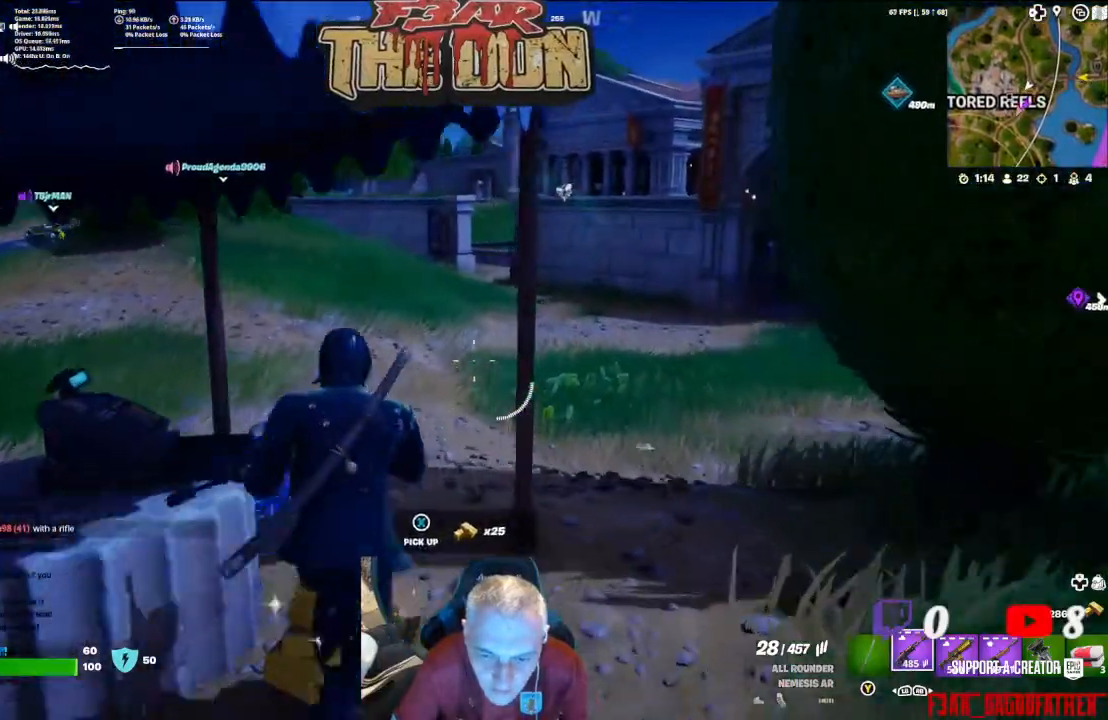
{"buttons": ["L3"], "left_stick": "up-right", "right_stick": "up-left", "events": [[33, "right_stick", "center"], [67, "left_stick", "right"], [333, "left_stick", "up-right"], [433, "right_stick", "up-left"], [467, "L3", "down"]]}
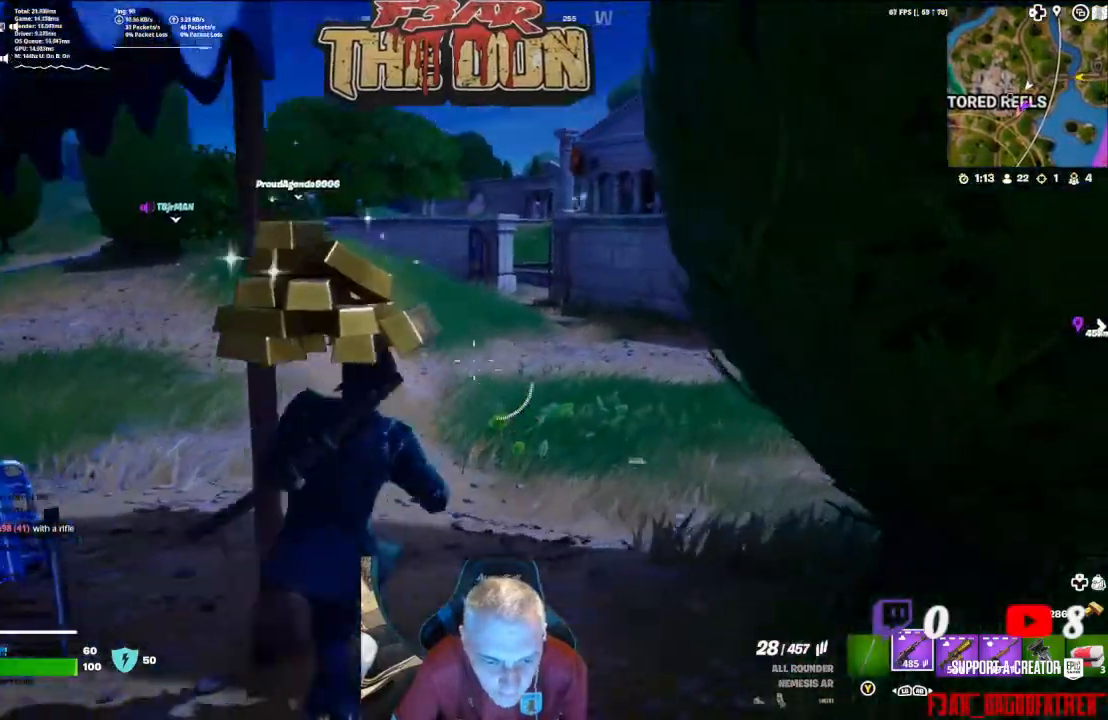
{"buttons": [], "left_stick": "up", "right_stick": "center", "events": [[133, "L3", "up"], [133, "left_stick", "up"], [200, "right_stick", "center"]]}
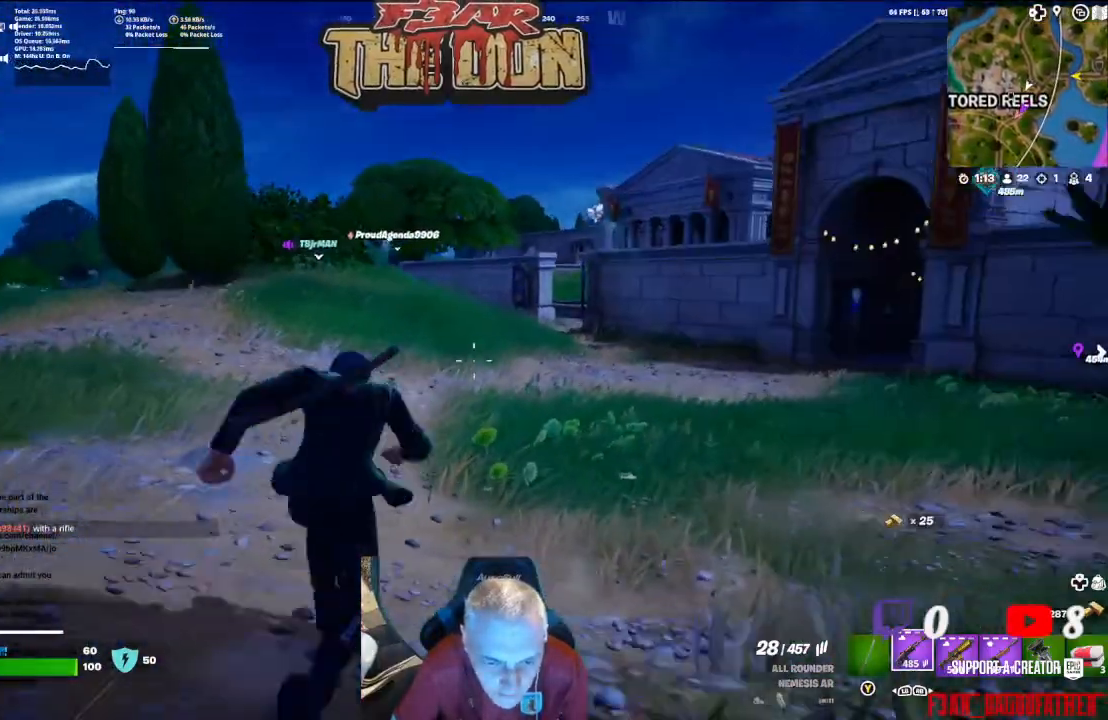
{"buttons": ["R1"], "left_stick": "up", "right_stick": "center", "events": [[433, "R1", "down"]]}
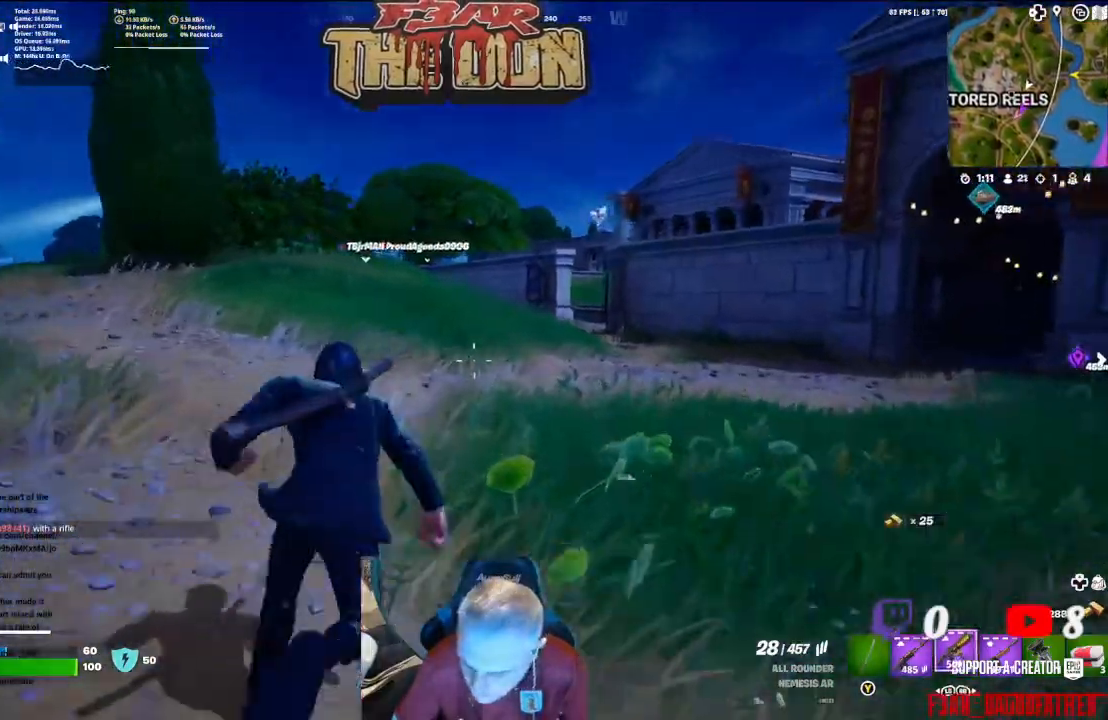
{"buttons": ["X"], "left_stick": "up", "right_stick": "center", "events": [[33, "R1", "up"], [267, "X", "down"], [400, "X", "up"], [467, "X", "down"]]}
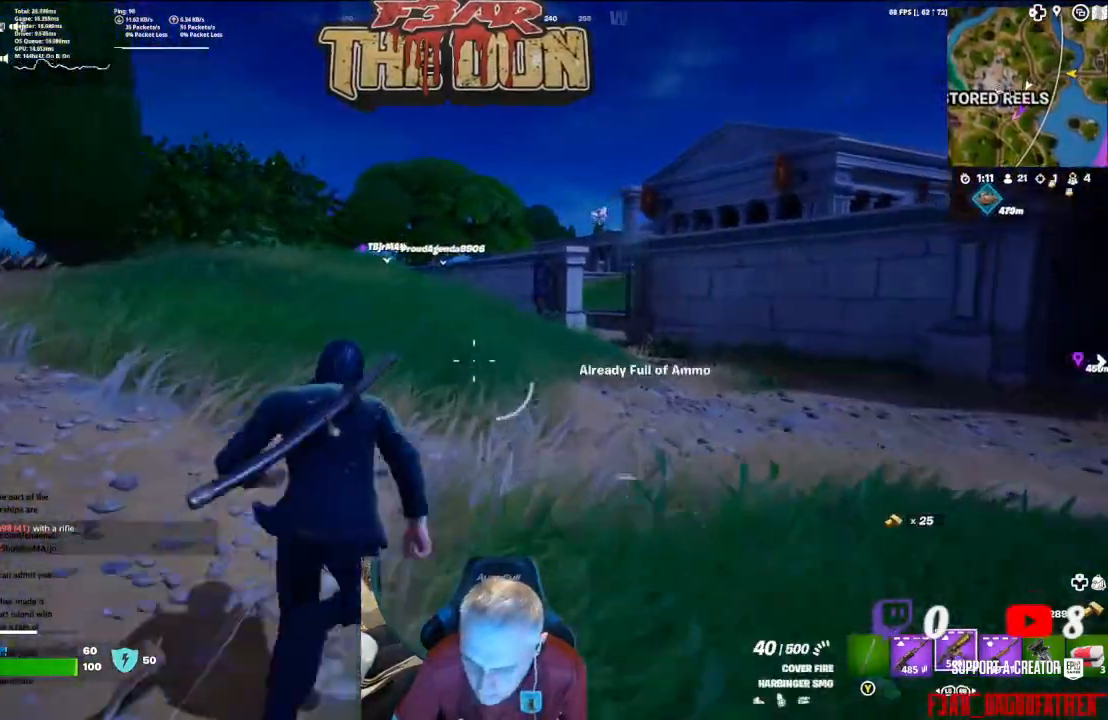
{"buttons": ["L1"], "left_stick": "up", "right_stick": "center", "events": [[67, "X", "up"], [467, "L1", "down"]]}
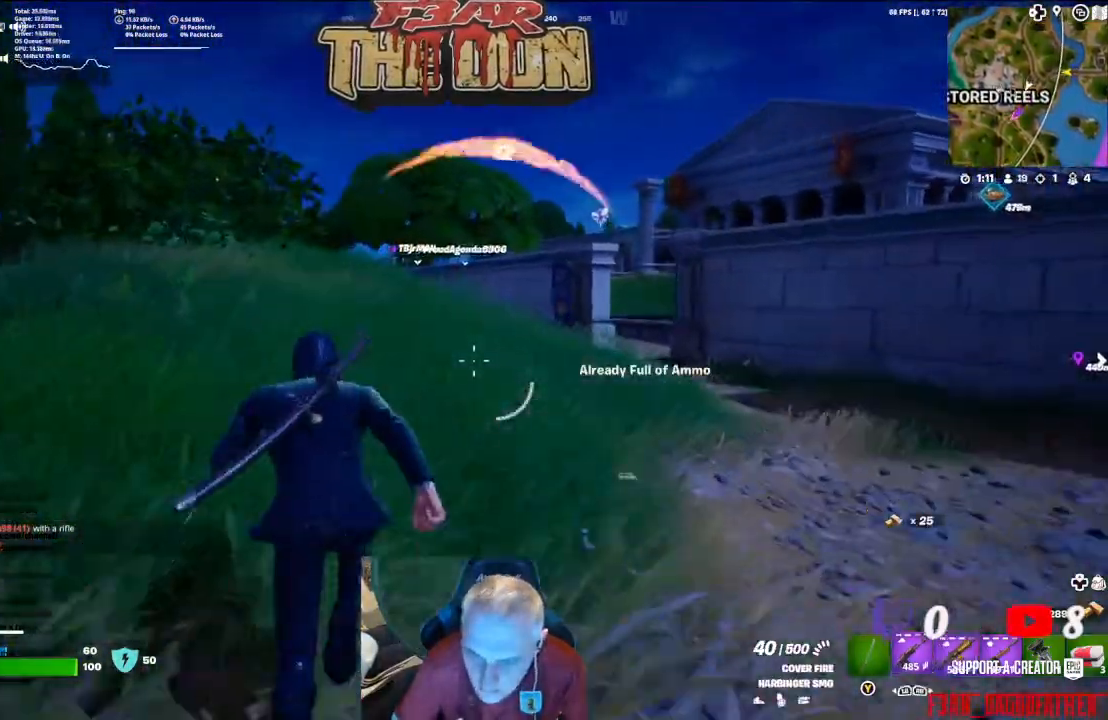
{"buttons": [], "left_stick": "up", "right_stick": "center", "events": [[100, "L1", "up"]]}
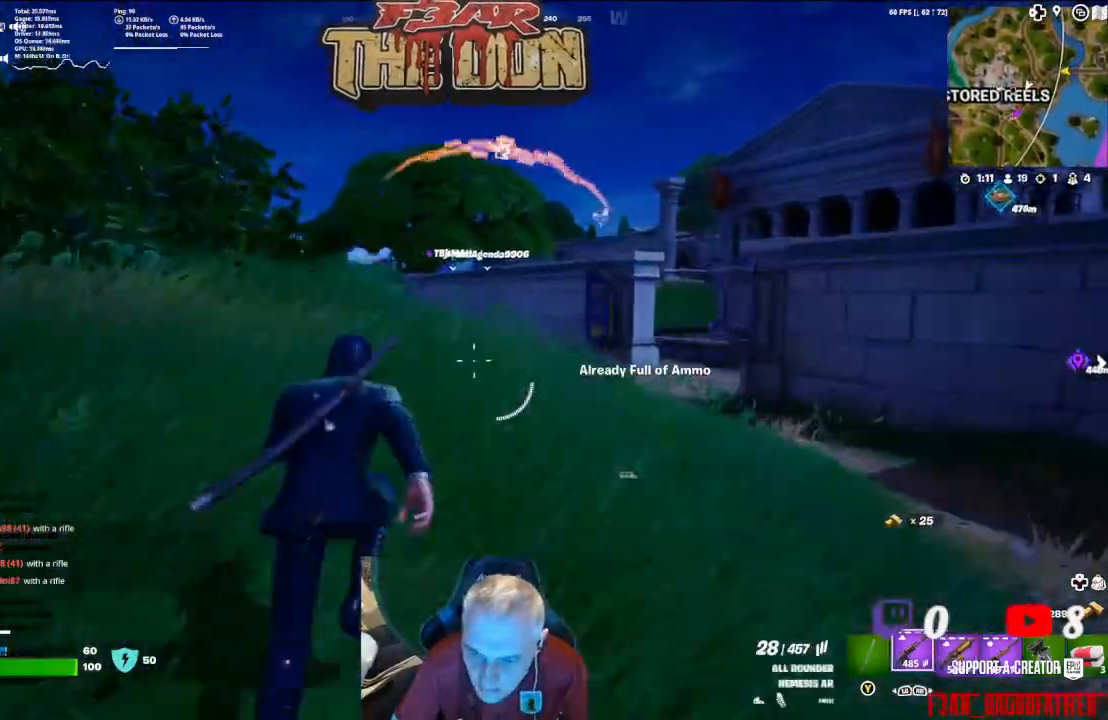
{"buttons": [], "left_stick": "up", "right_stick": "center", "events": [[67, "right_stick", "down-right"], [233, "right_stick", "center"]]}
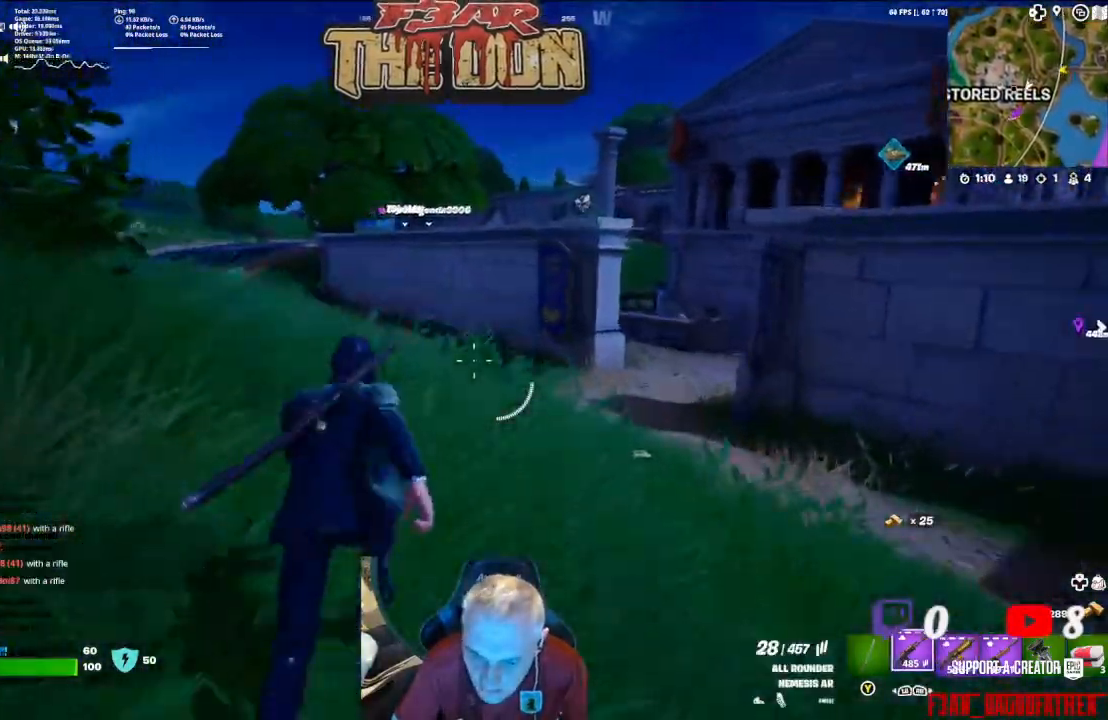
{"buttons": [], "left_stick": "up", "right_stick": "center", "events": []}